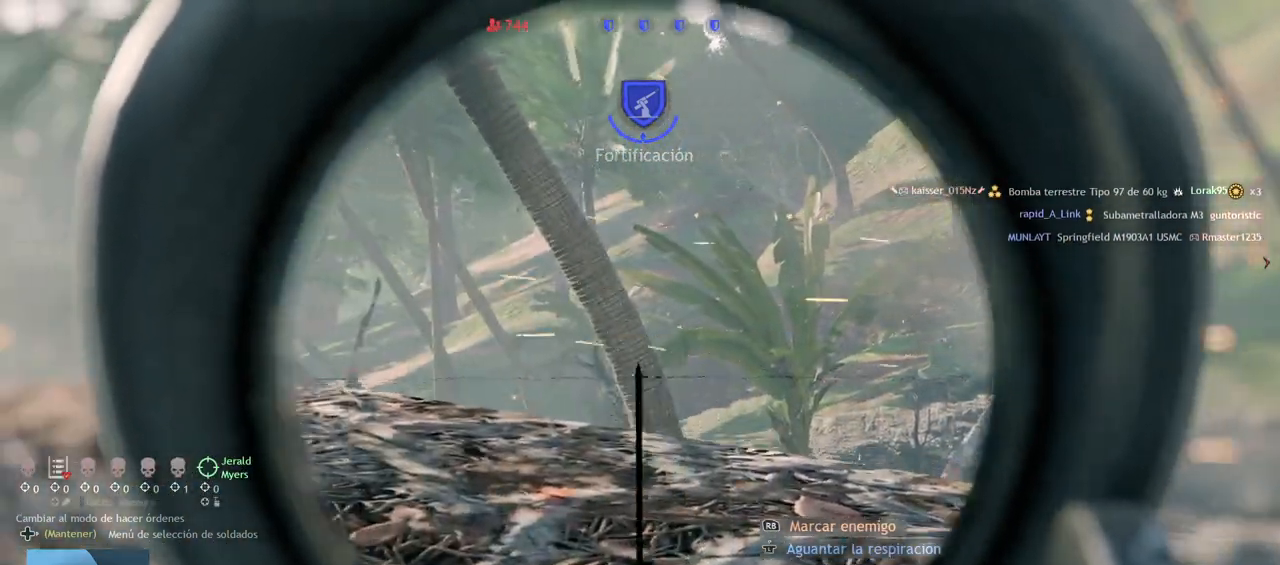
Gameplay with a controller (PlayStation layout); each line is a JSON object with the inputs held at the frame after it (dt_ms = milliseconds from this image to that frame). "events" lists button and stick changes between this image and that frame as [ms after this image, input, new state], when the widget could be followed in between. Not read: L1.
{"dt_ms": 500, "buttons": ["L2"], "left_stick": "center", "right_stick": "down-left", "events": [[83, "left_stick", "center"], [200, "right_stick", "left"], [450, "right_stick", "down-left"]]}
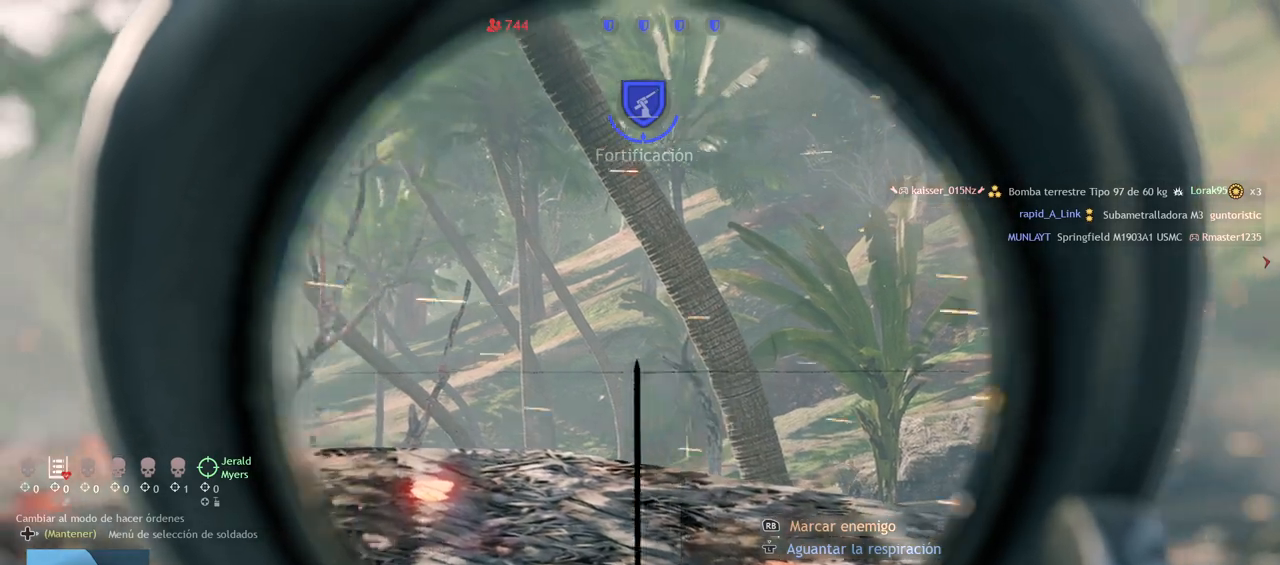
{"dt_ms": 500, "buttons": ["L2"], "left_stick": "up", "right_stick": "down-right", "events": [[83, "right_stick", "down-right"], [100, "left_stick", "up"]]}
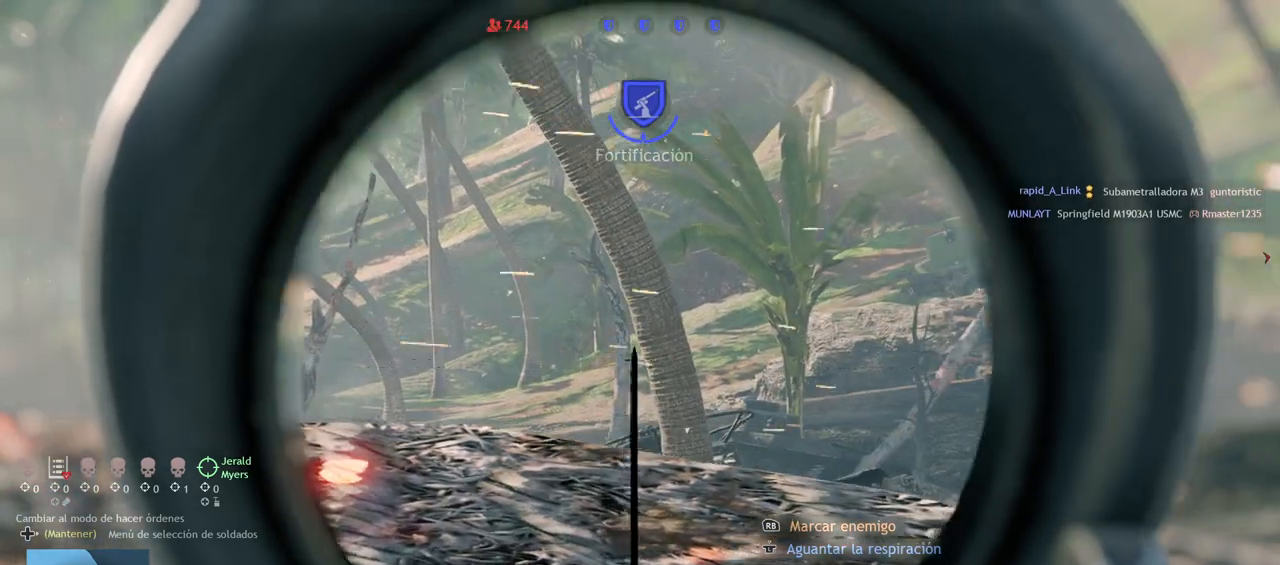
{"dt_ms": 500, "buttons": ["L2"], "left_stick": "center", "right_stick": "right", "events": [[17, "left_stick", "center"], [167, "right_stick", "center"], [400, "right_stick", "right"]]}
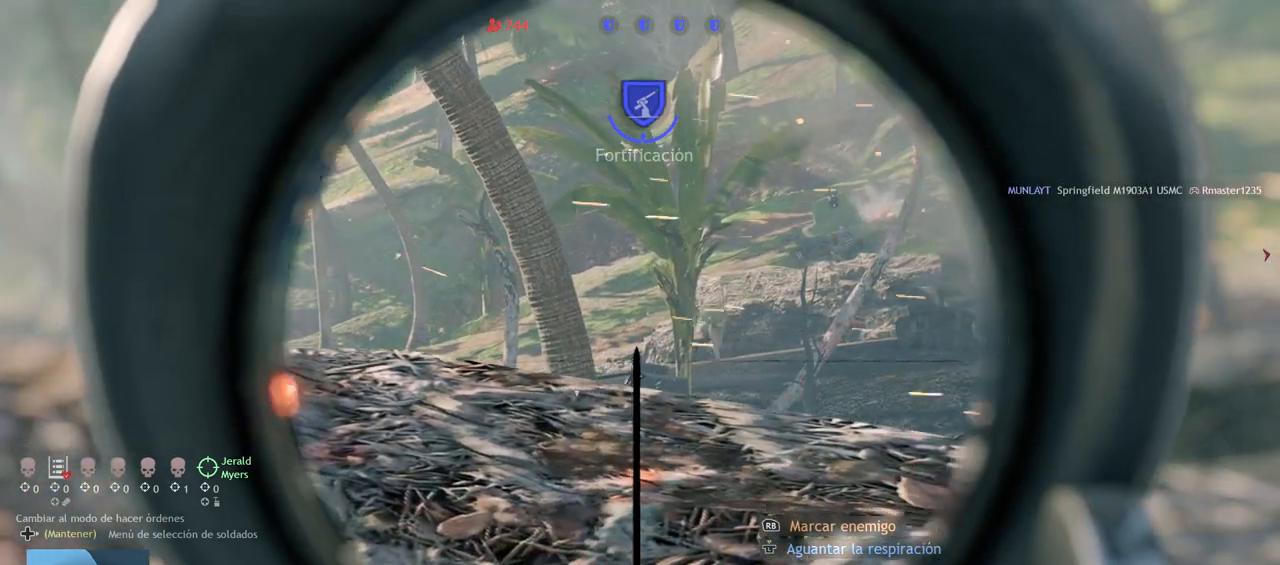
{"dt_ms": 500, "buttons": ["L2"], "left_stick": "center", "right_stick": "up-right", "events": [[67, "right_stick", "center"], [150, "right_stick", "up-right"]]}
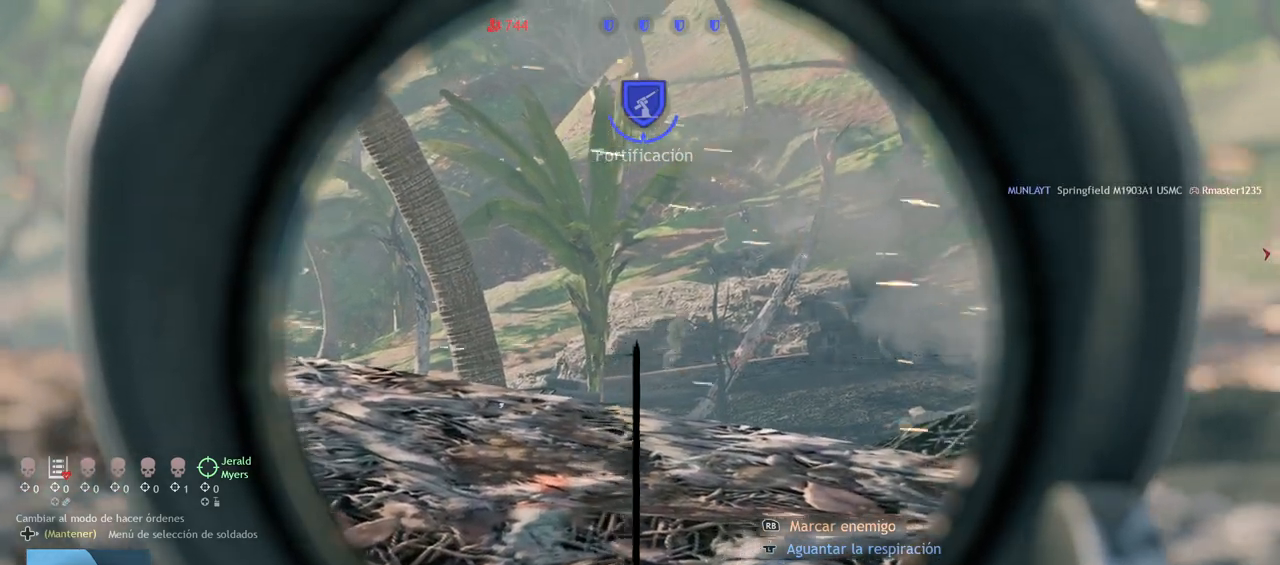
{"dt_ms": 500, "buttons": ["L2"], "left_stick": "center", "right_stick": "center", "events": [[33, "right_stick", "right"], [367, "right_stick", "center"]]}
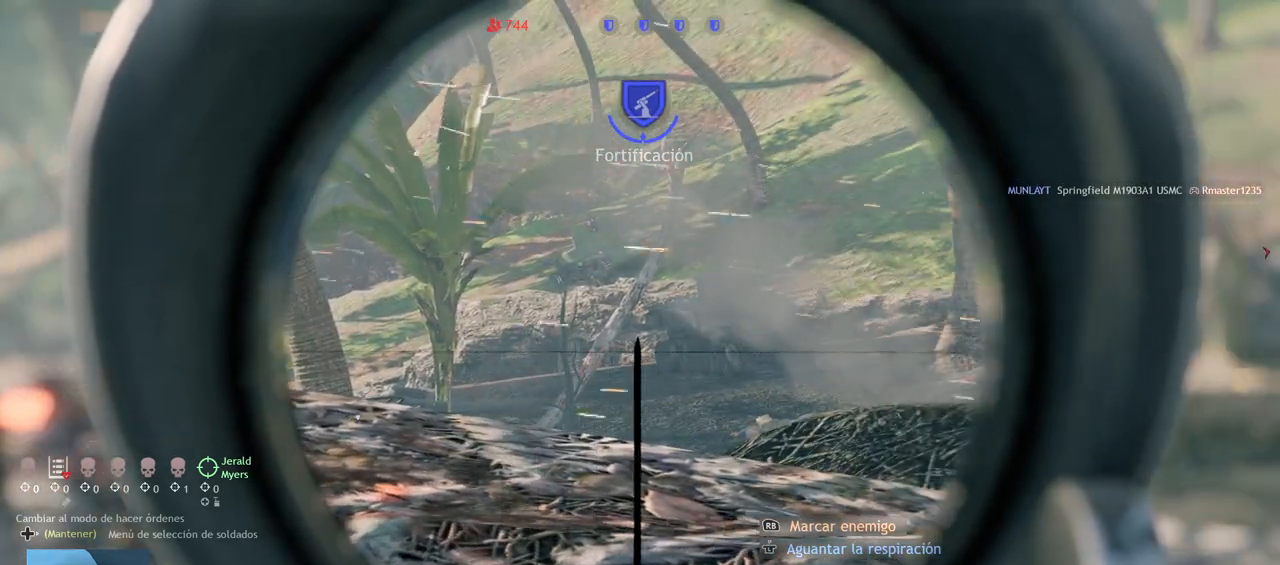
{"dt_ms": 500, "buttons": ["L2"], "left_stick": "center", "right_stick": "down-left", "events": [[283, "right_stick", "left"], [350, "right_stick", "down-left"]]}
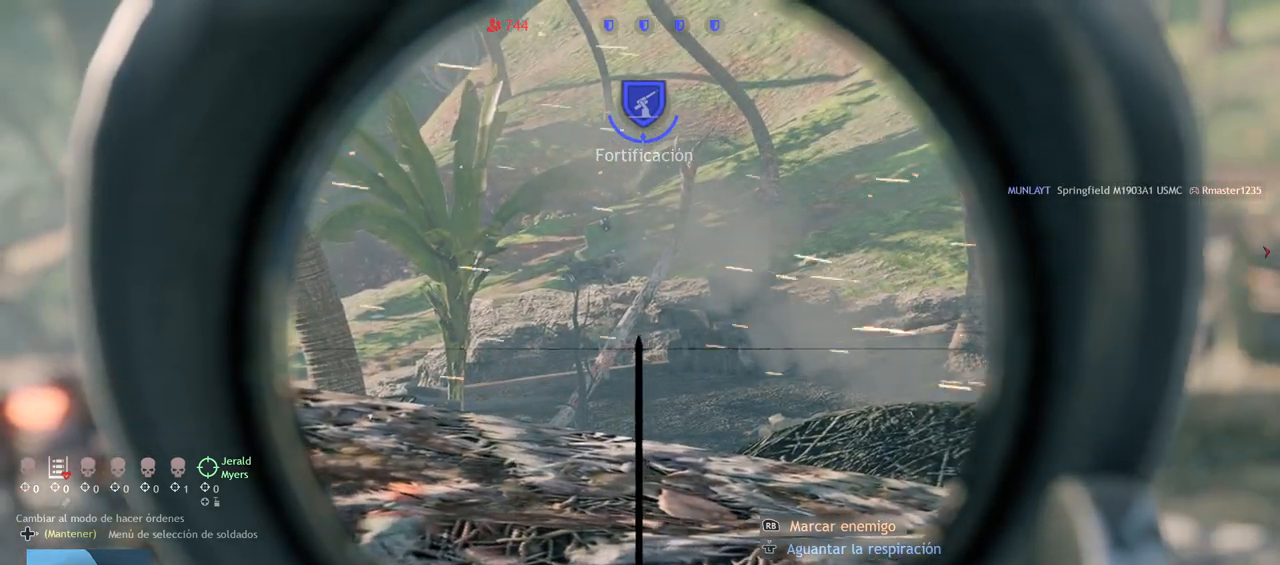
{"dt_ms": 500, "buttons": ["L2", "R2"], "left_stick": "center", "right_stick": "down", "events": [[33, "right_stick", "center"], [117, "right_stick", "down-right"], [400, "R2", "down"], [400, "right_stick", "center"], [500, "right_stick", "down"]]}
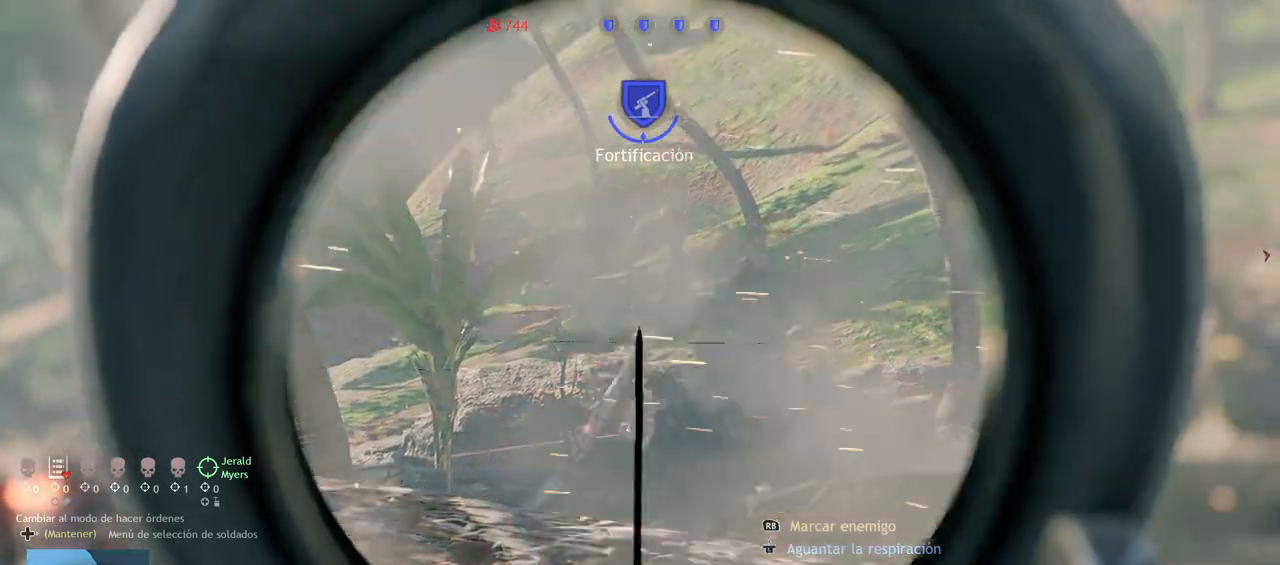
{"dt_ms": 500, "buttons": ["L2"], "left_stick": "center", "right_stick": "down-right", "events": [[33, "R2", "up"], [83, "right_stick", "center"], [267, "right_stick", "down-right"]]}
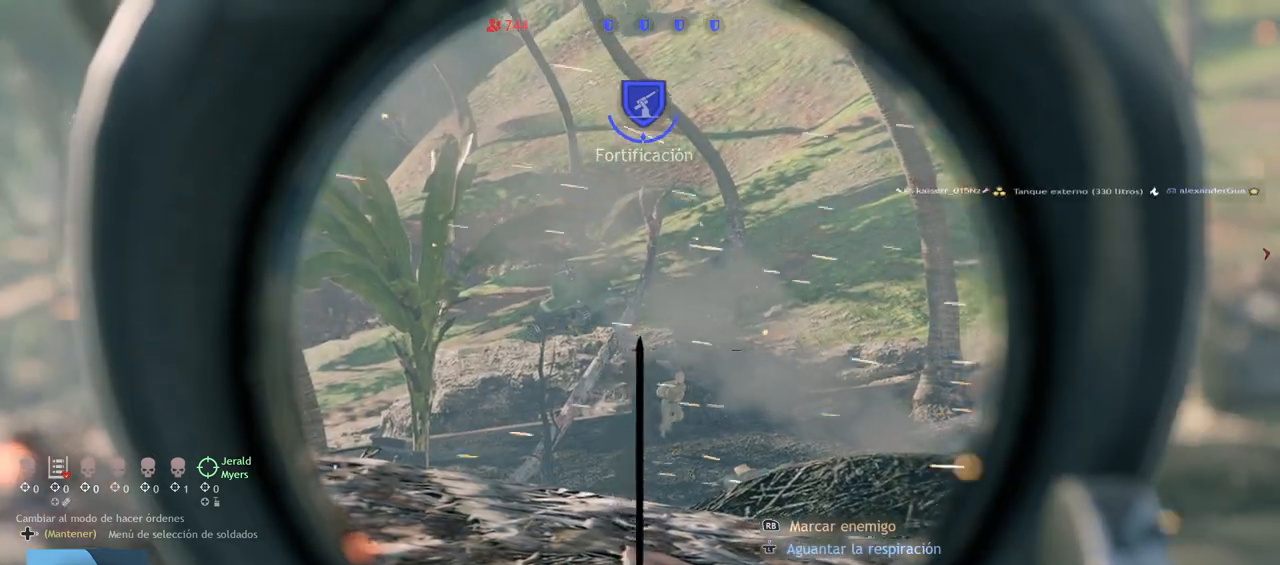
{"dt_ms": 500, "buttons": ["L2", "R1", "R2"], "left_stick": "center", "right_stick": "center", "events": [[283, "right_stick", "center"], [483, "R1", "down"], [483, "R2", "down"]]}
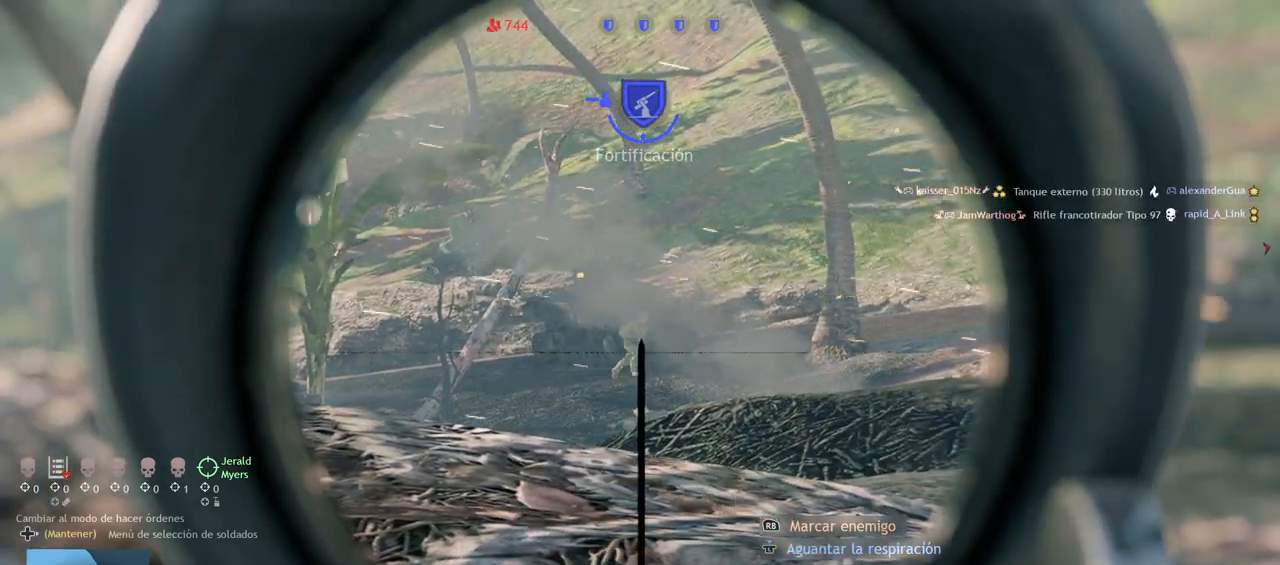
{"dt_ms": 500, "buttons": ["L2"], "left_stick": "center", "right_stick": "down-right", "events": [[83, "R1", "up"], [100, "R2", "up"], [383, "right_stick", "down-right"]]}
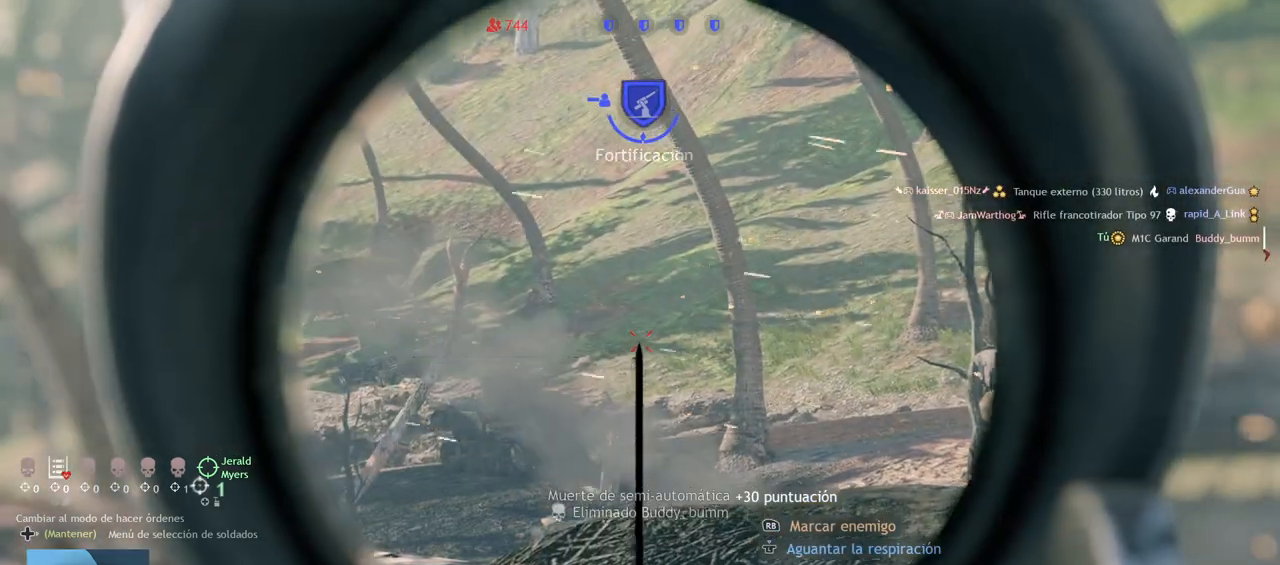
{"dt_ms": 500, "buttons": ["L2"], "left_stick": "center", "right_stick": "up-left", "events": [[117, "right_stick", "down"], [283, "right_stick", "center"], [400, "right_stick", "up-left"]]}
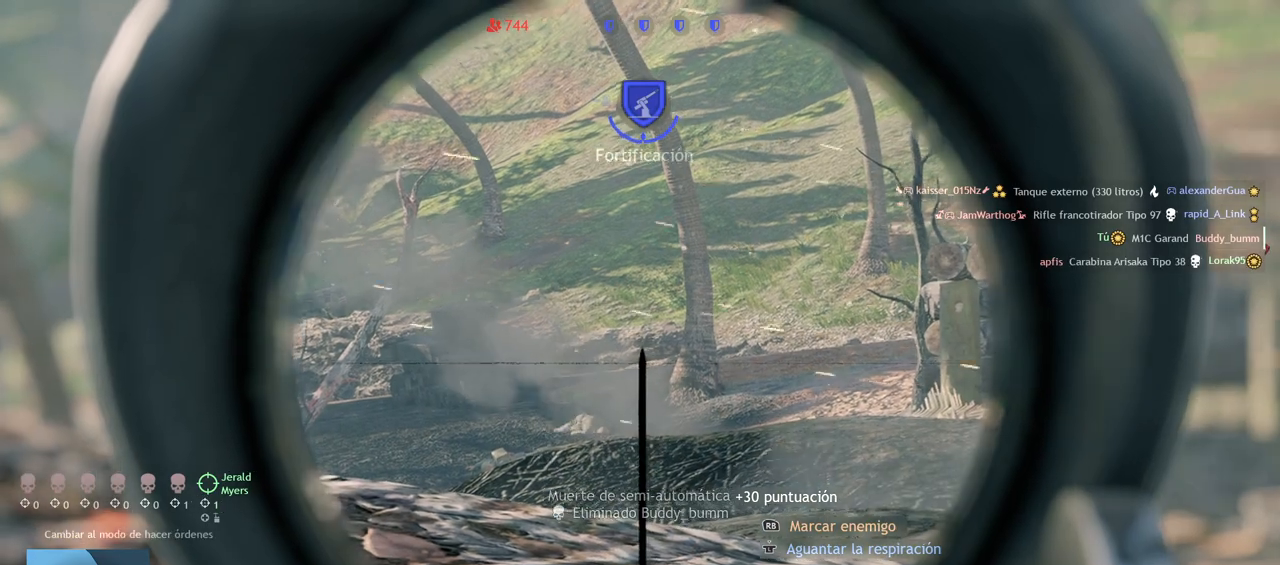
{"dt_ms": 500, "buttons": ["L2"], "left_stick": "center", "right_stick": "left", "events": [[283, "right_stick", "left"]]}
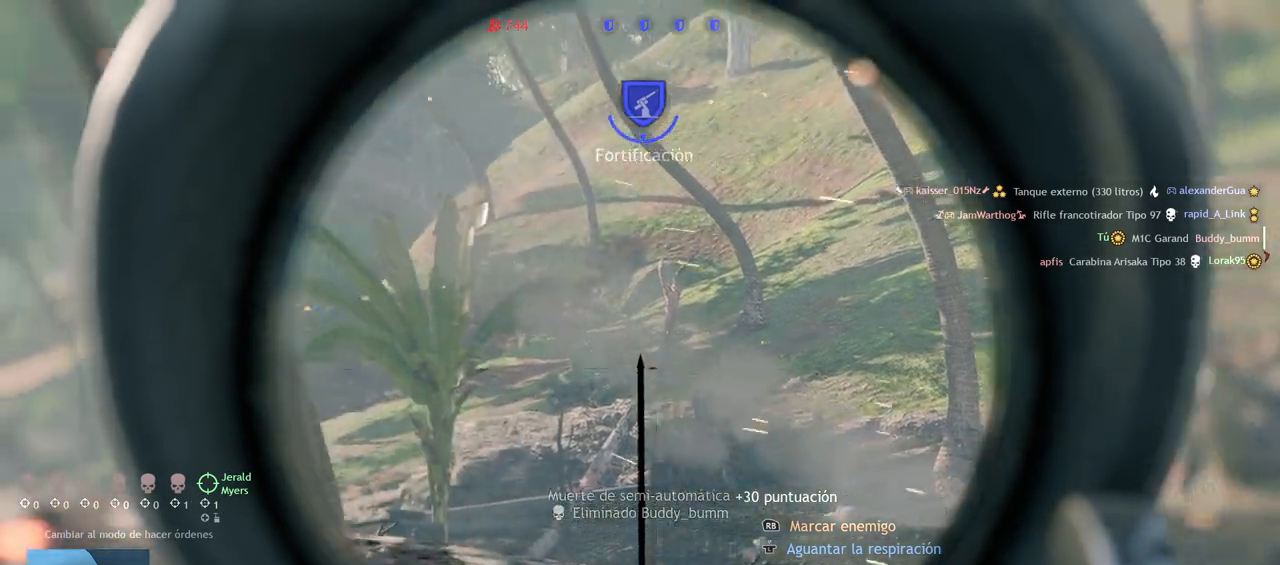
{"dt_ms": 500, "buttons": ["L2"], "left_stick": "center", "right_stick": "right", "events": [[133, "right_stick", "center"], [400, "right_stick", "right"]]}
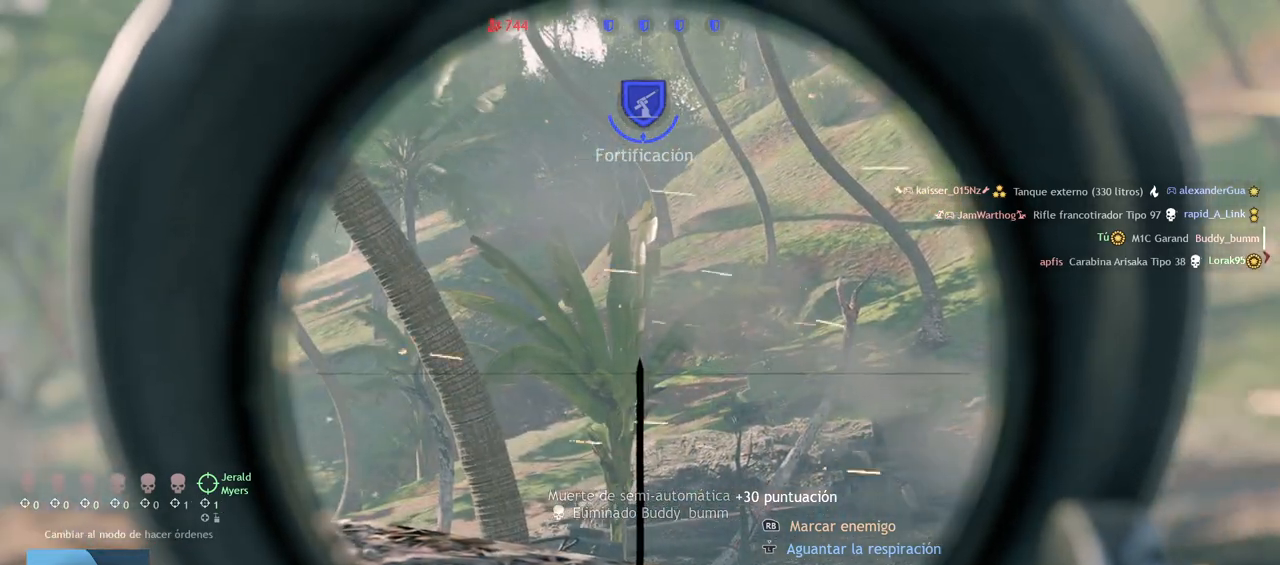
{"dt_ms": 500, "buttons": ["L2"], "left_stick": "center", "right_stick": "center", "events": [[217, "right_stick", "center"]]}
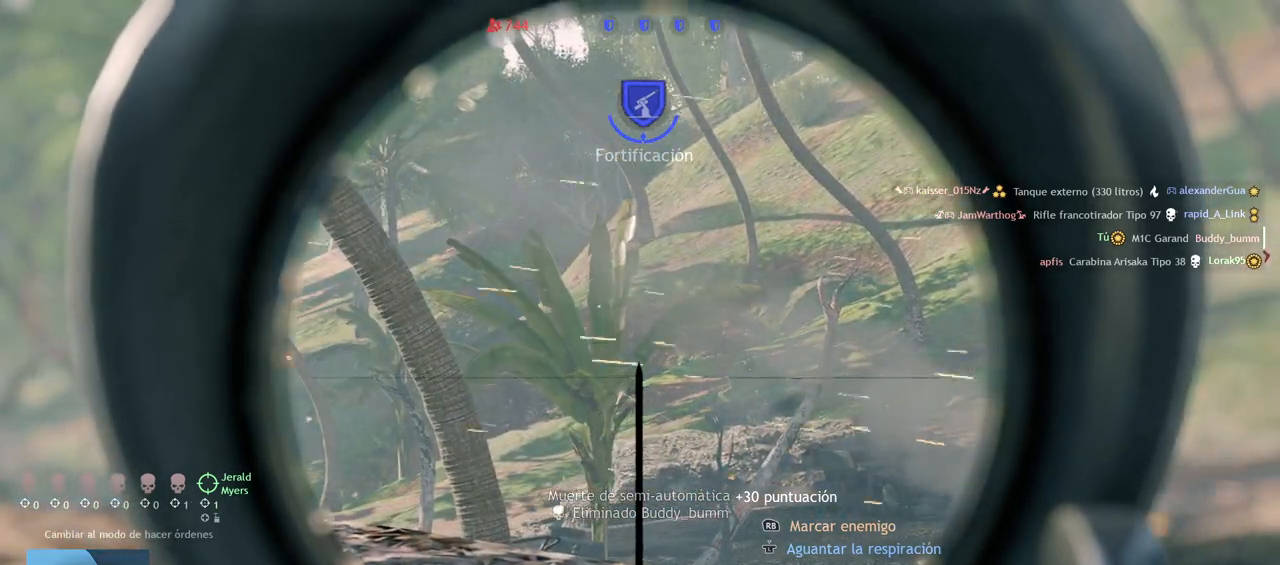
{"dt_ms": 500, "buttons": ["L2"], "left_stick": "center", "right_stick": "center", "events": [[33, "right_stick", "right"], [267, "right_stick", "center"]]}
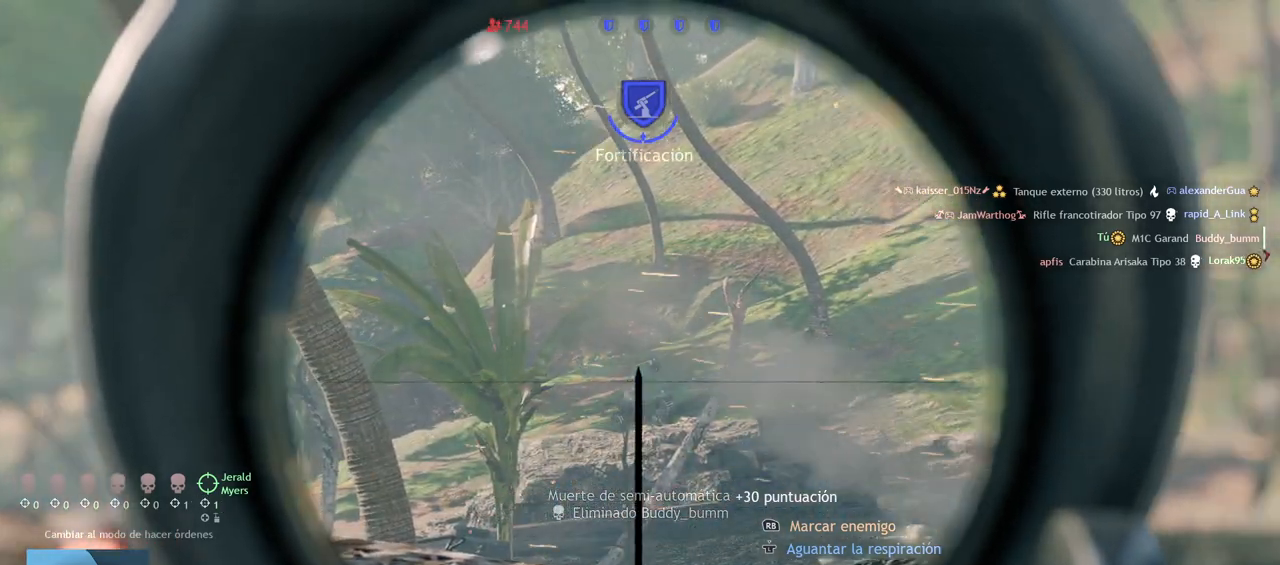
{"dt_ms": 500, "buttons": ["L2"], "left_stick": "center", "right_stick": "center", "events": [[50, "R1", "down"], [150, "R1", "up"], [283, "right_stick", "right"], [450, "right_stick", "center"]]}
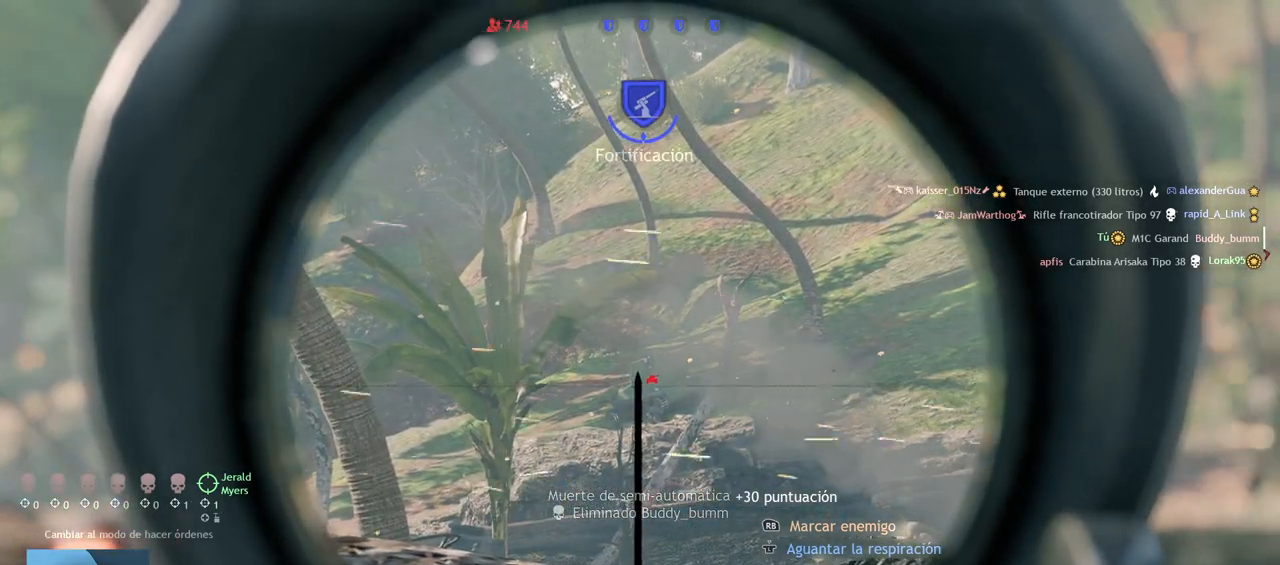
{"dt_ms": 500, "buttons": ["L2"], "left_stick": "center", "right_stick": "down-left", "events": [[183, "right_stick", "down-left"]]}
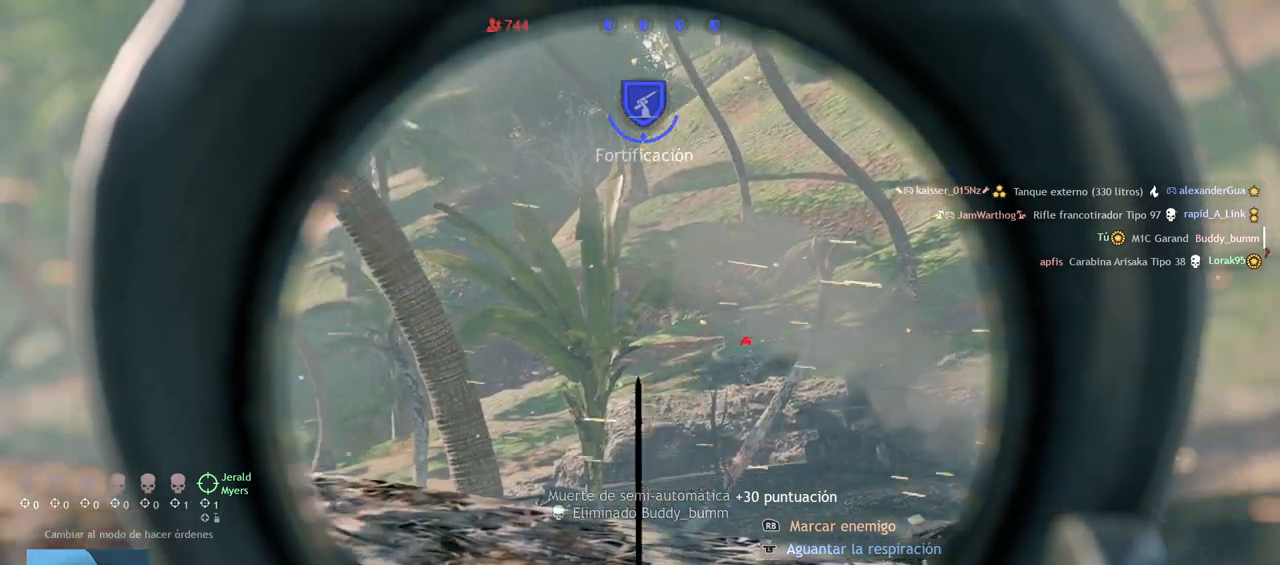
{"dt_ms": 1000, "buttons": ["L2"], "left_stick": "center", "right_stick": "up-left"}
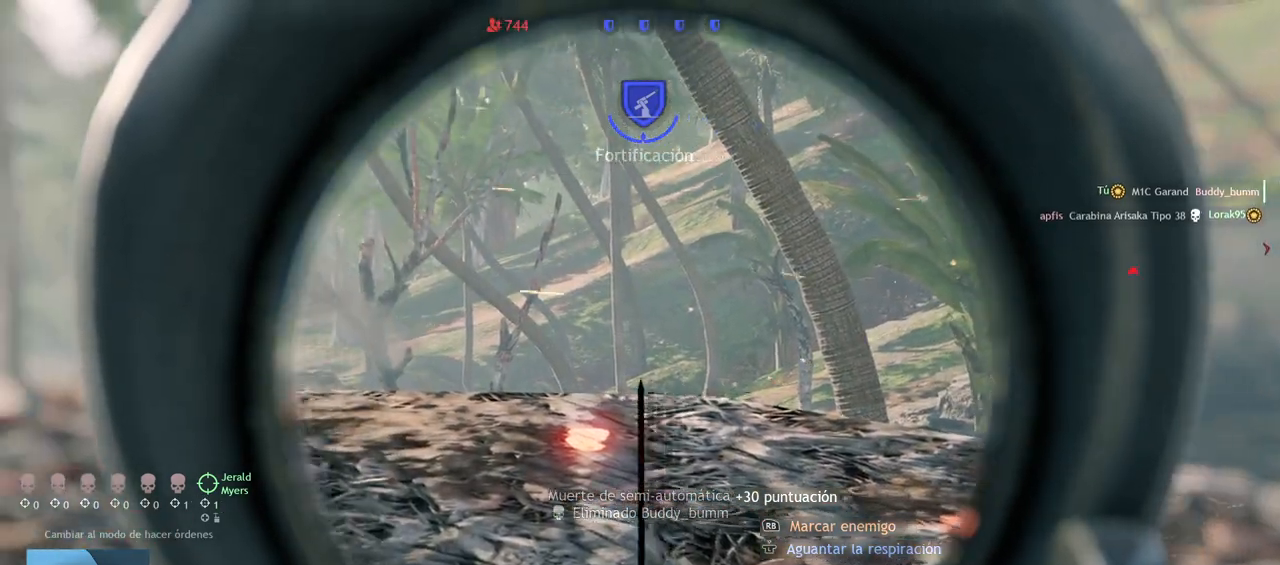
{"dt_ms": 500, "buttons": ["L2"], "left_stick": "center", "right_stick": "up-right", "events": [[67, "right_stick", "up-right"]]}
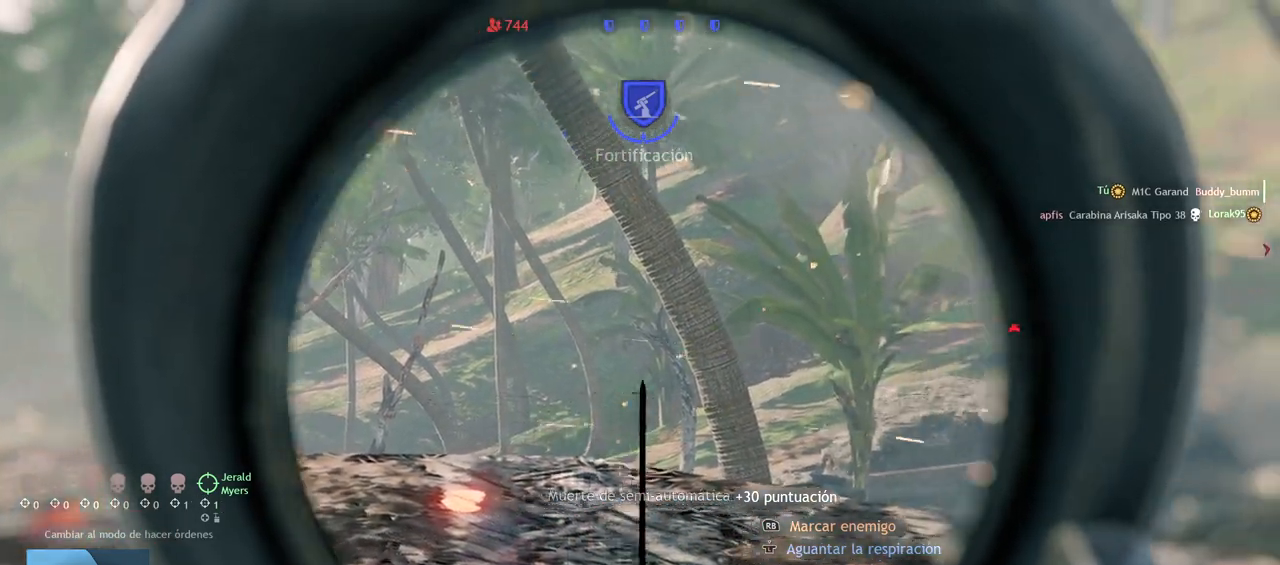
{"dt_ms": 500, "buttons": ["L2"], "left_stick": "center", "right_stick": "right", "events": [[200, "right_stick", "center"], [433, "right_stick", "right"]]}
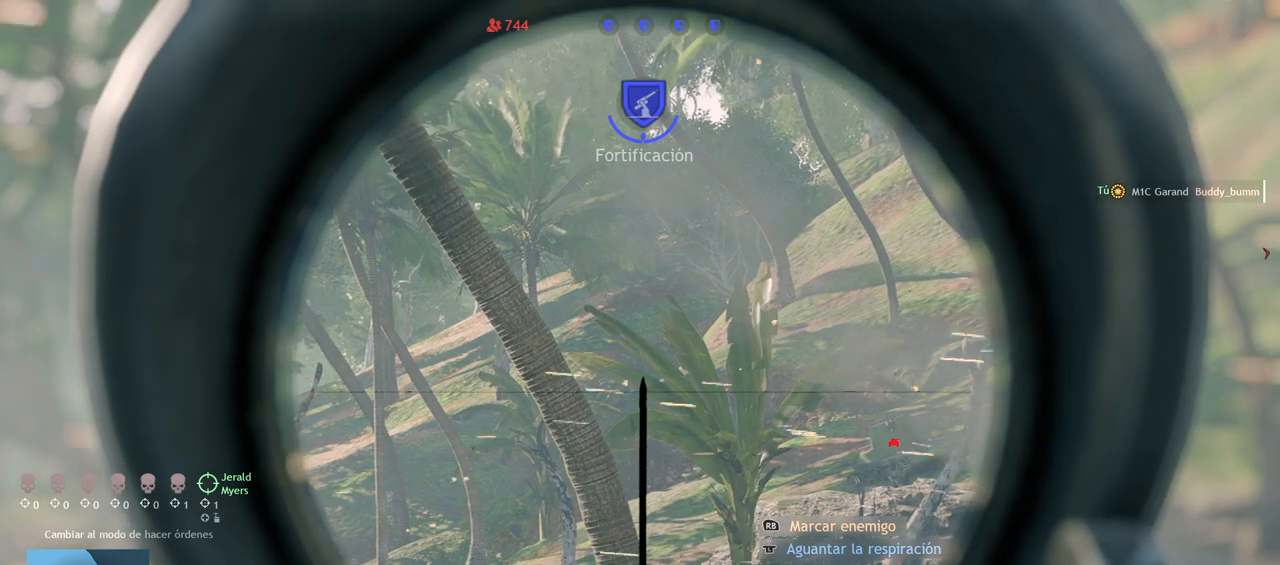
{"dt_ms": 500, "buttons": ["L2"], "left_stick": "center", "right_stick": "center", "events": [[467, "right_stick", "center"]]}
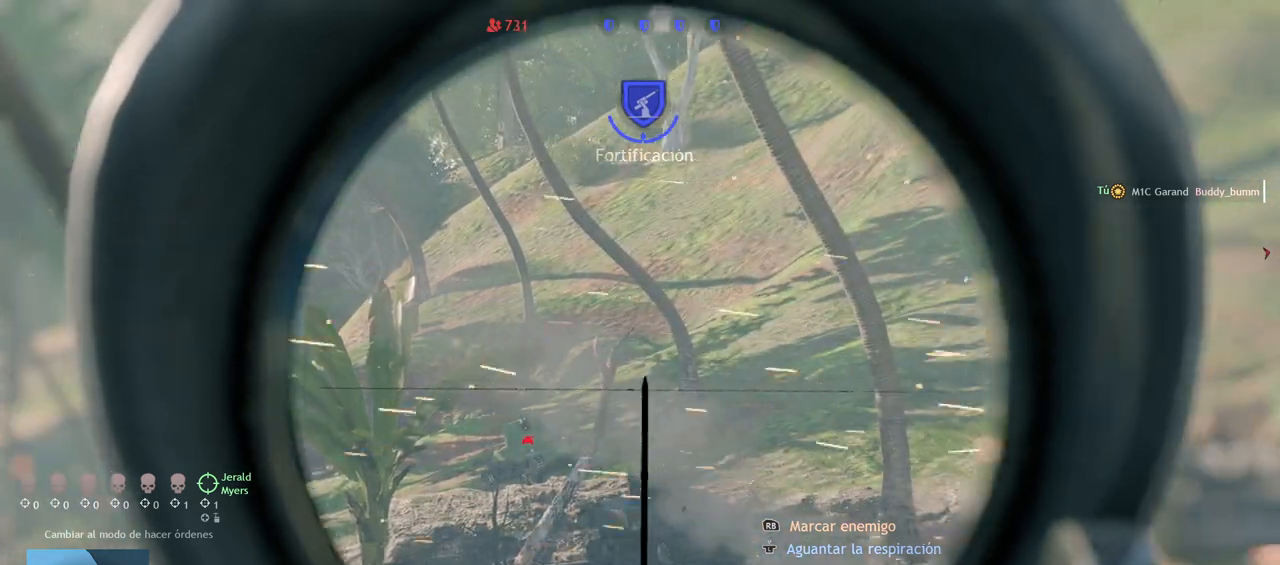
{"dt_ms": 500, "buttons": ["L2"], "left_stick": "center", "right_stick": "center", "events": []}
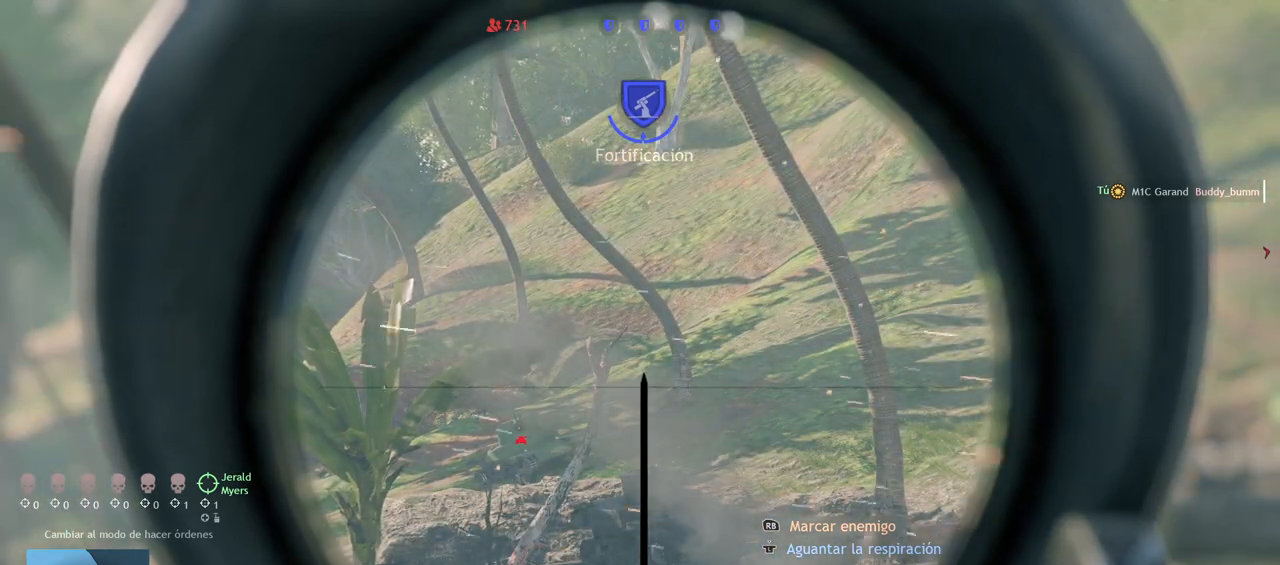
{"dt_ms": 500, "buttons": ["L2"], "left_stick": "center", "right_stick": "center", "events": []}
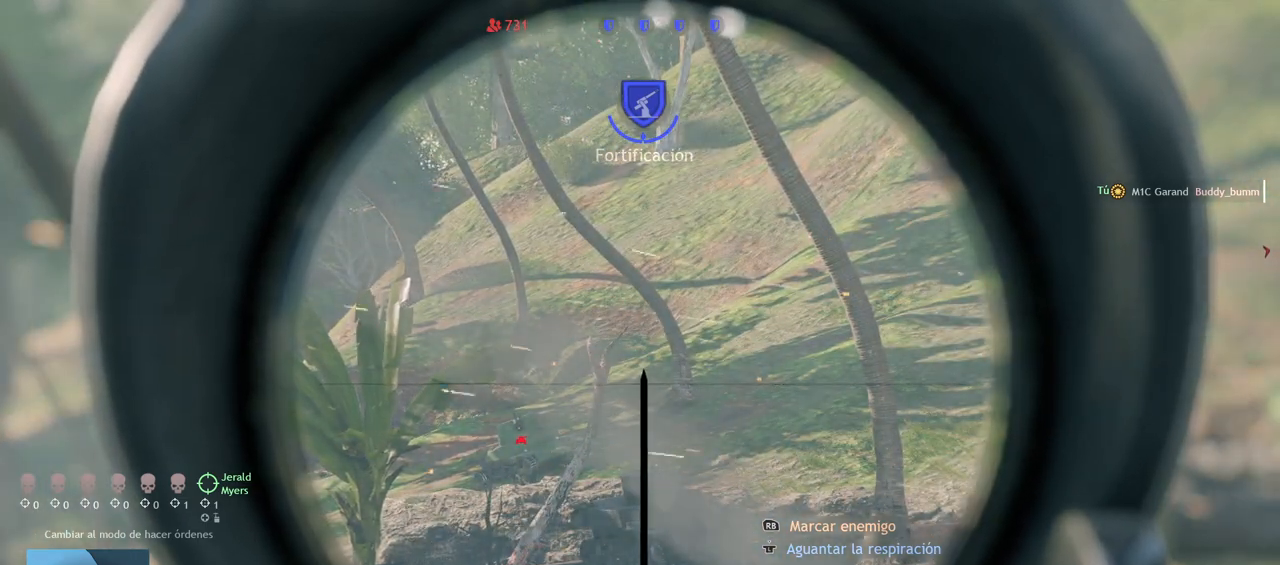
{"dt_ms": 500, "buttons": ["L2"], "left_stick": "center", "right_stick": "down-left", "events": [[250, "right_stick", "down-left"]]}
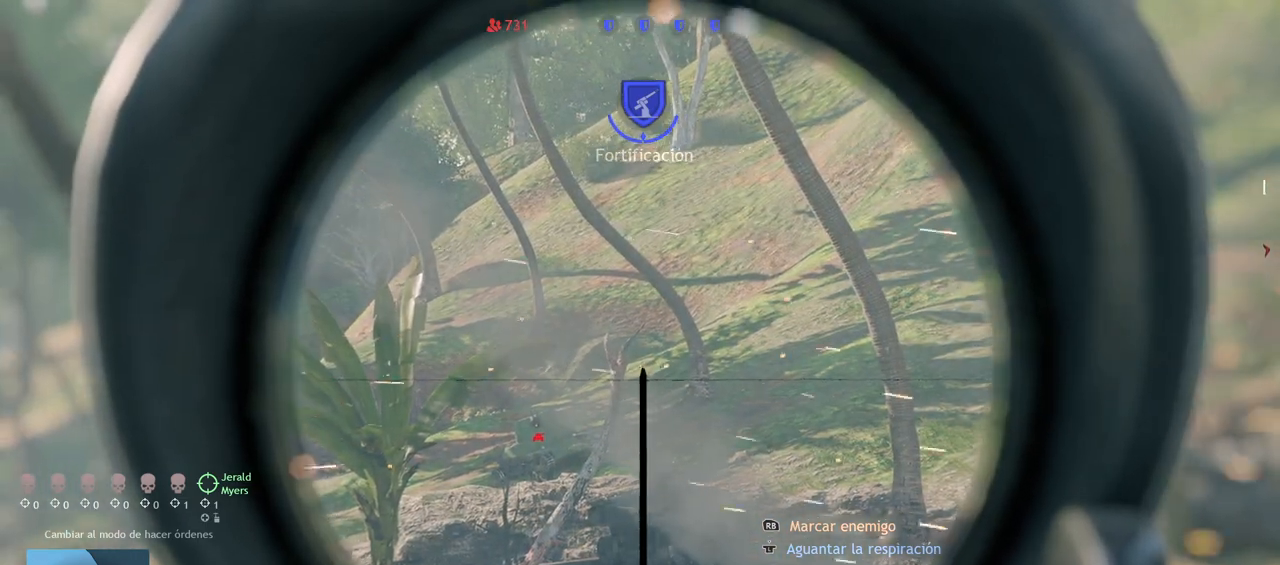
{"dt_ms": 500, "buttons": ["L2"], "left_stick": "center", "right_stick": "center", "events": [[50, "right_stick", "down"], [183, "right_stick", "center"]]}
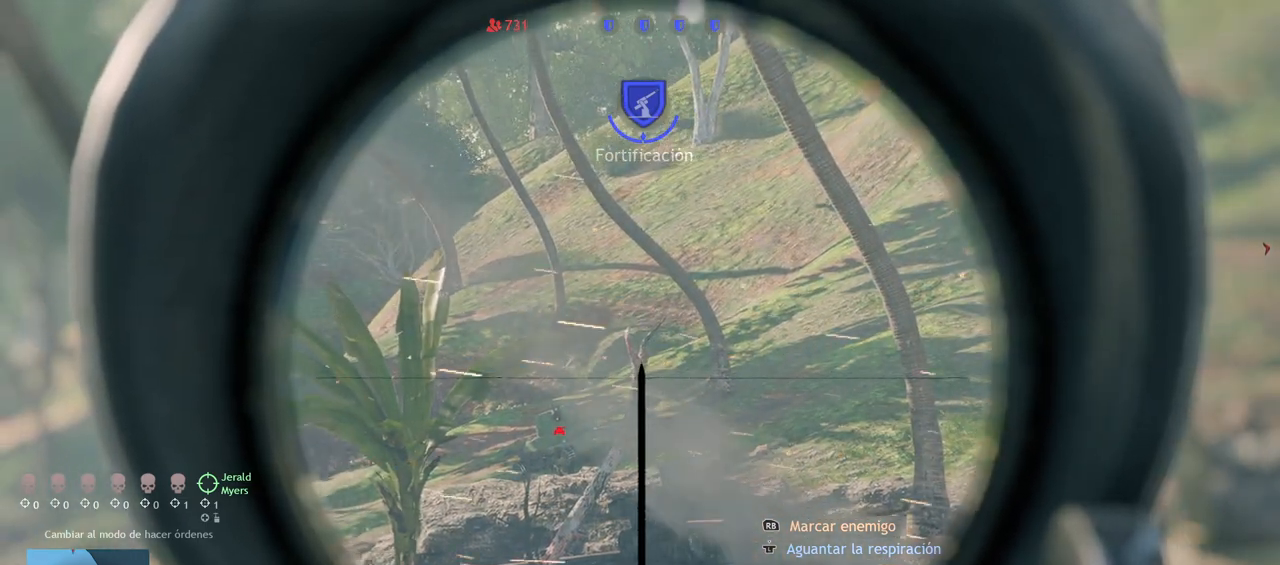
{"dt_ms": 500, "buttons": ["L2"], "left_stick": "center", "right_stick": "up-right", "events": [[133, "right_stick", "right"], [383, "right_stick", "up-right"]]}
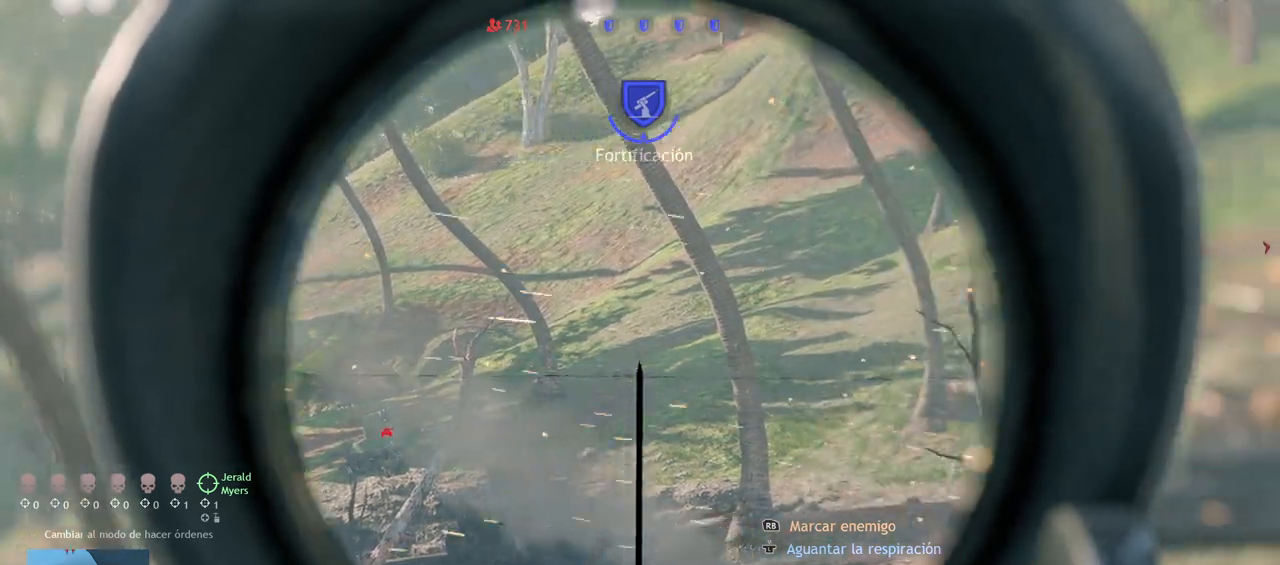
{"dt_ms": 500, "buttons": ["L2"], "left_stick": "center", "right_stick": "up-right", "events": [[300, "right_stick", "up"], [417, "right_stick", "up-right"]]}
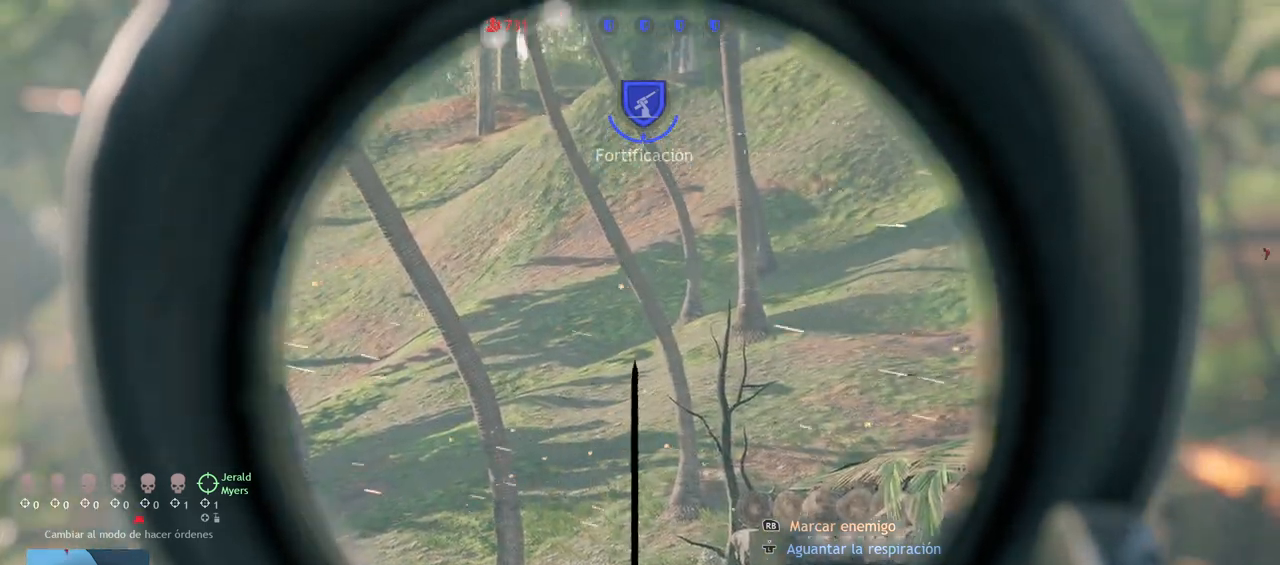
{"dt_ms": 500, "buttons": ["L2"], "left_stick": "center", "right_stick": "center", "events": [[250, "right_stick", "up-left"], [350, "right_stick", "center"]]}
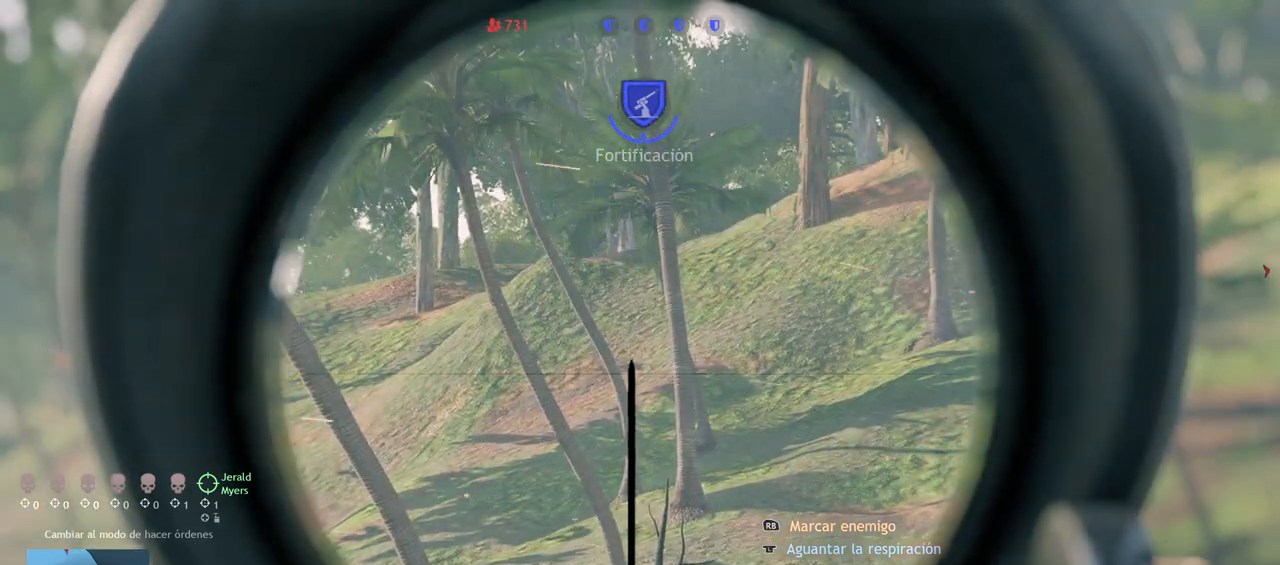
{"dt_ms": 500, "buttons": ["L2"], "left_stick": "center", "right_stick": "up-right", "events": [[83, "right_stick", "left"], [300, "right_stick", "up"], [350, "right_stick", "up-right"]]}